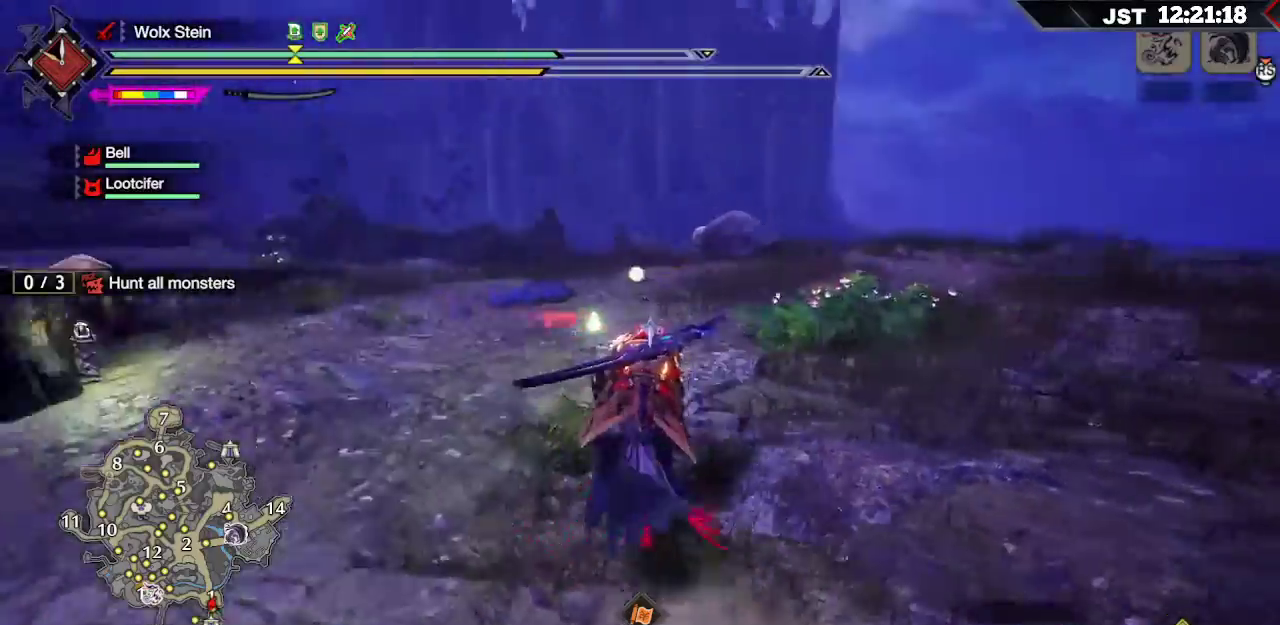
Gameplay with a controller (Xbox layout); each line is a JSON object with the inputs held at the frame after it (dt_ms = milliseconds from this image to that frame). "events" lists button and stick changes between this image and that frame as [ms after this image, input, new state], when the widget could be followed in between. Not read: L3.
{"dt_ms": 500, "buttons": ["Y"], "left_stick": "up", "right_stick": "center", "events": [[50, "R1", "up"], [83, "right_stick", "center"], [433, "Y", "down"], [483, "left_stick", "up"]]}
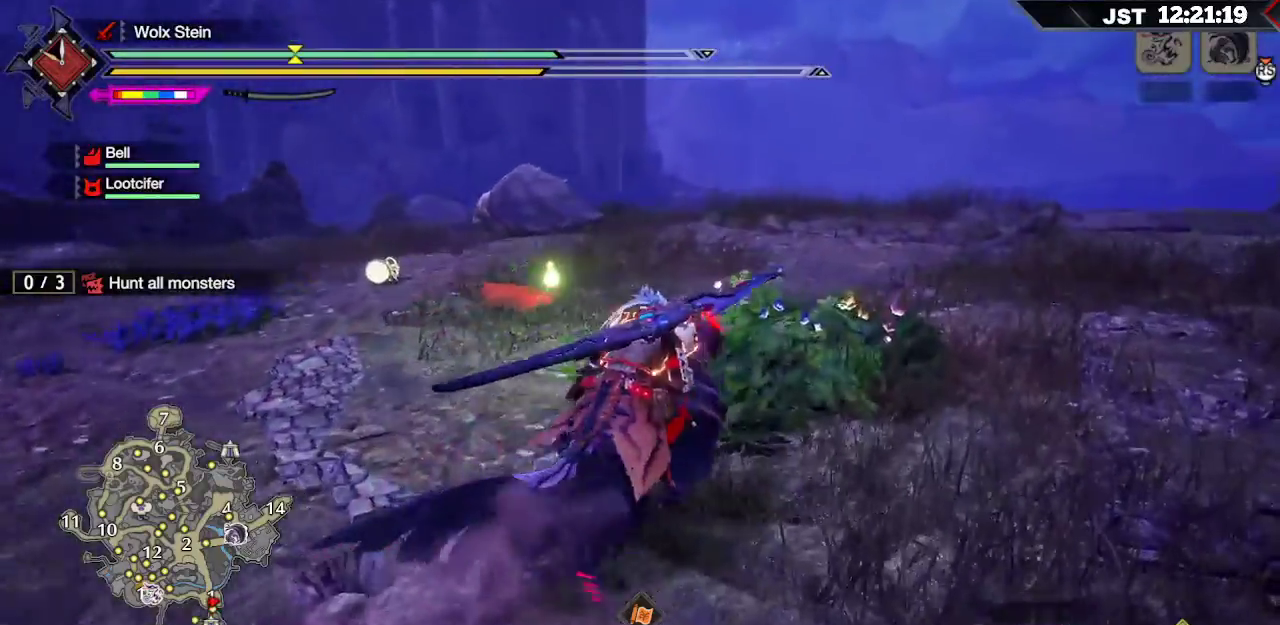
{"dt_ms": 500, "buttons": [], "left_stick": "up", "right_stick": "center", "events": [[33, "Y", "up"], [117, "Y", "down"], [200, "Y", "up"]]}
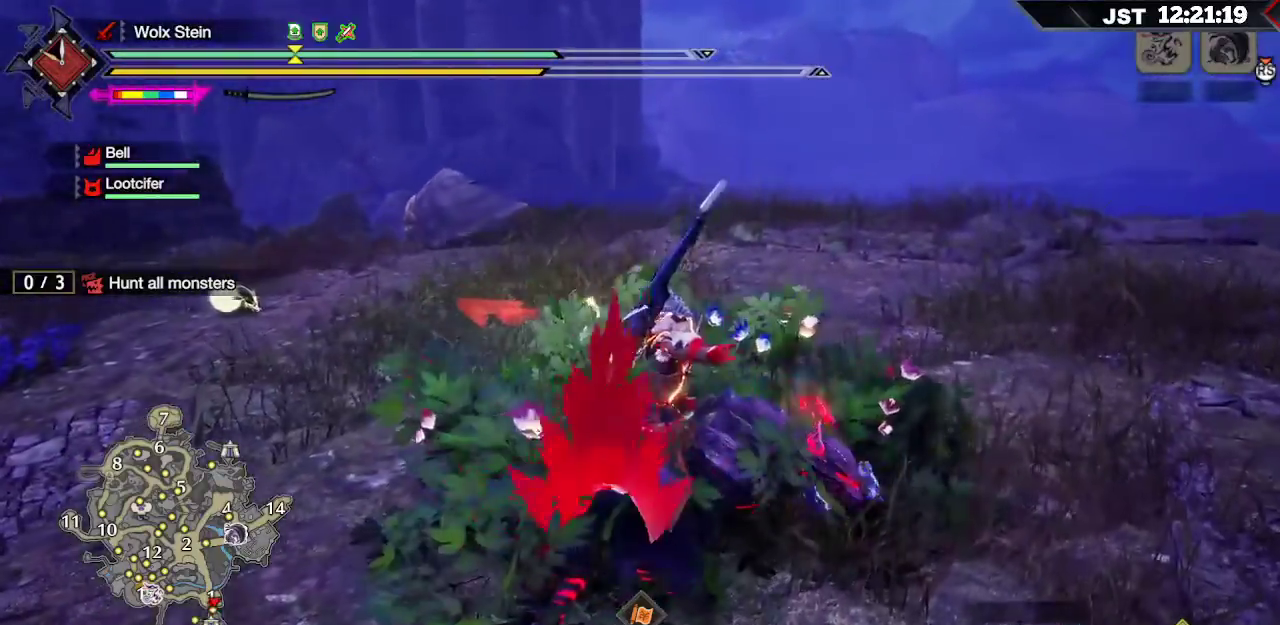
{"dt_ms": 500, "buttons": [], "left_stick": "up", "right_stick": "center", "events": [[283, "right_stick", "left"], [433, "right_stick", "center"]]}
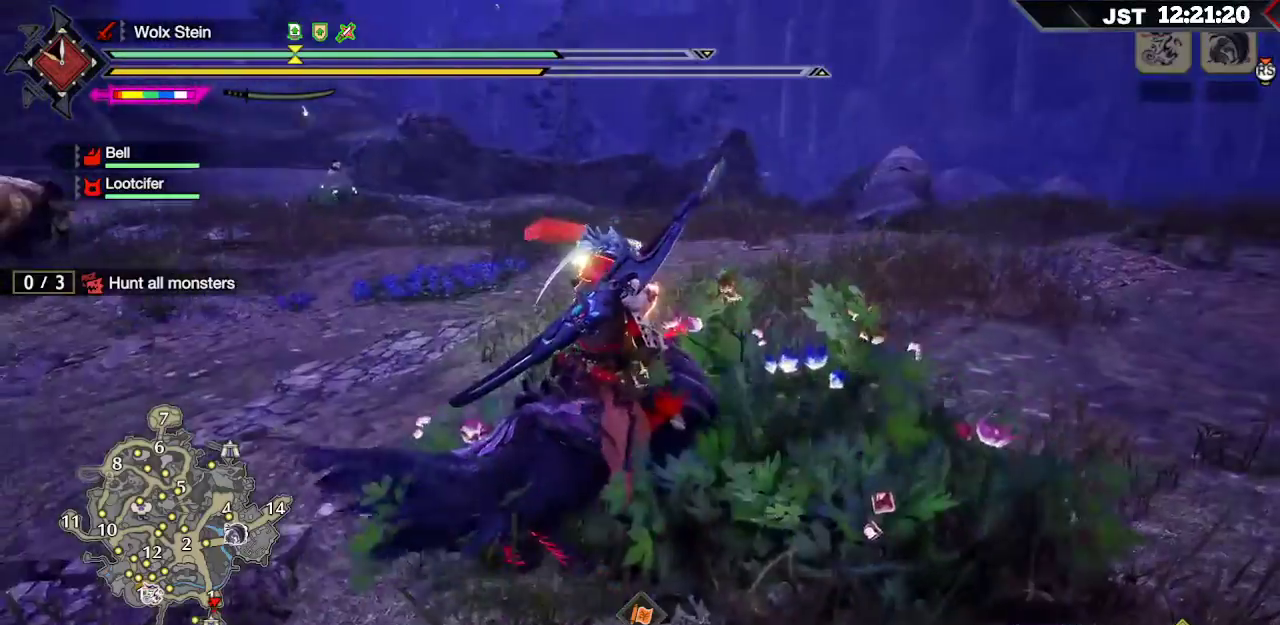
{"dt_ms": 500, "buttons": ["R1"], "left_stick": "up-left", "right_stick": "center", "events": [[233, "R1", "down"], [467, "left_stick", "up-left"]]}
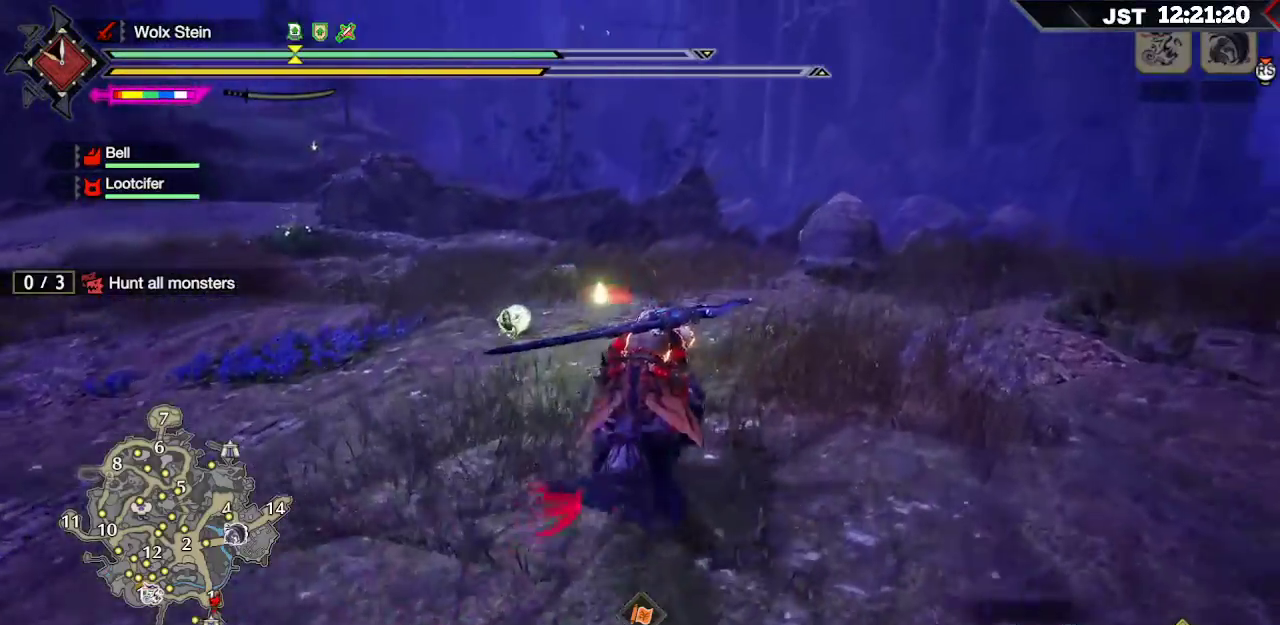
{"dt_ms": 500, "buttons": ["B"], "left_stick": "up-left", "right_stick": "center", "events": [[267, "B", "down"], [283, "R1", "up"], [350, "B", "up"], [450, "B", "down"]]}
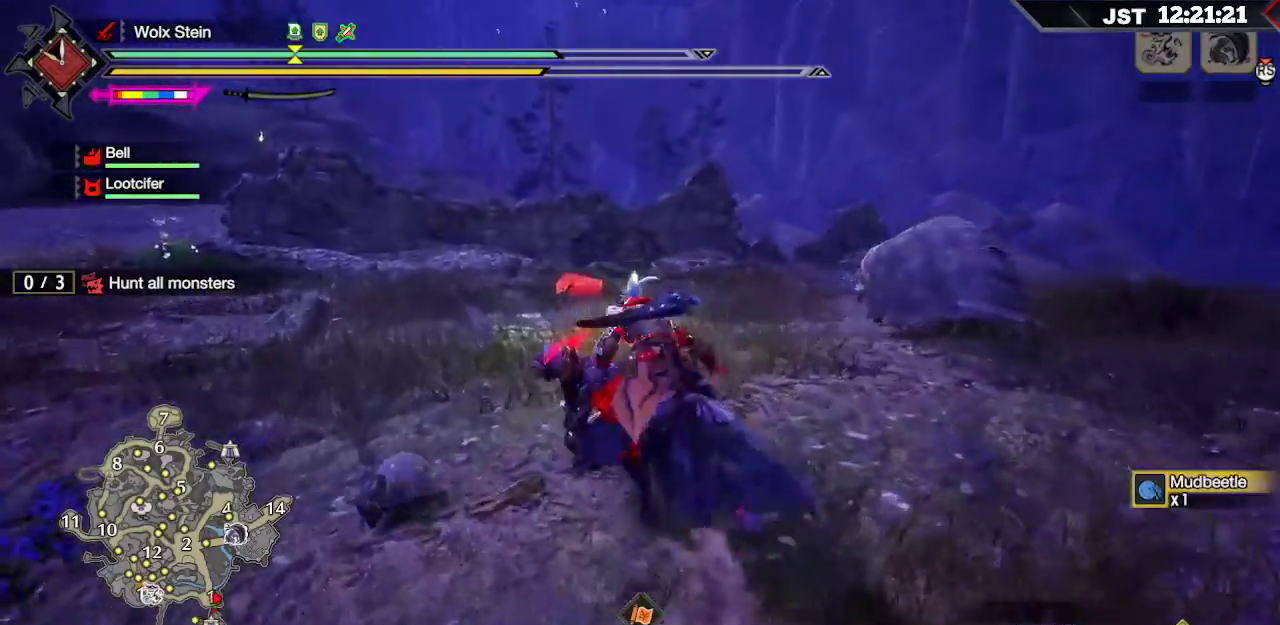
{"dt_ms": 500, "buttons": ["R1"], "left_stick": "up", "right_stick": "left", "events": [[67, "B", "up"], [317, "left_stick", "up"], [400, "right_stick", "left"], [467, "R1", "down"]]}
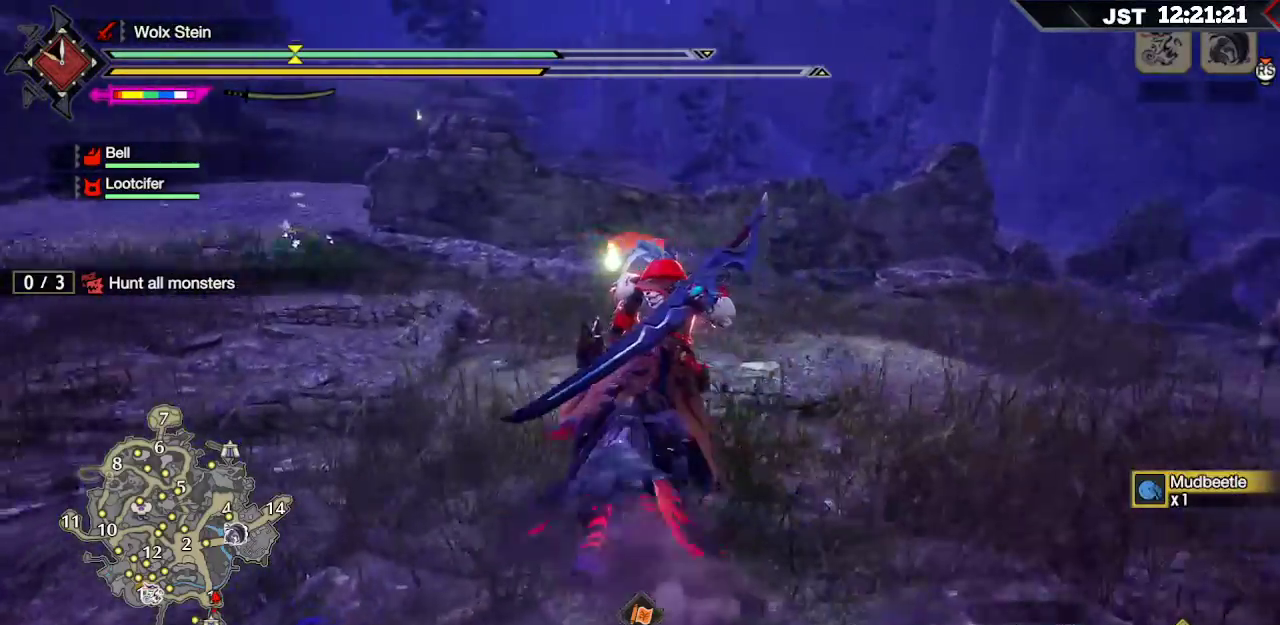
{"dt_ms": 500, "buttons": ["R1"], "left_stick": "up", "right_stick": "center", "events": [[283, "right_stick", "center"]]}
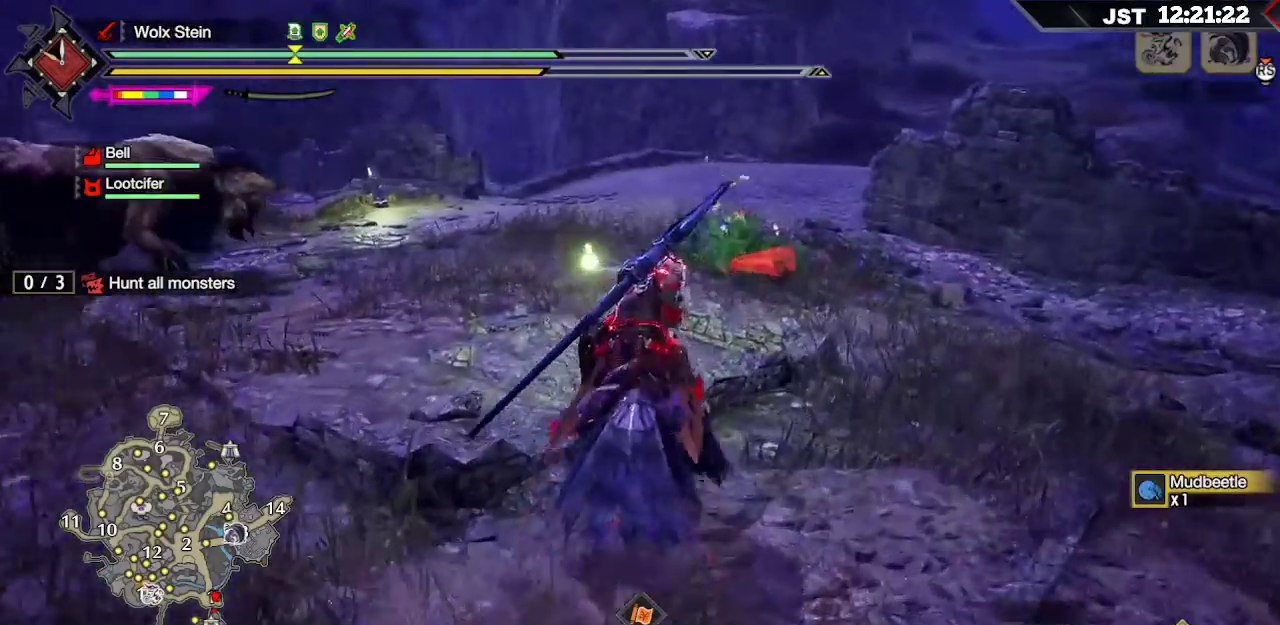
{"dt_ms": 500, "buttons": ["R1"], "left_stick": "up", "right_stick": "center", "events": []}
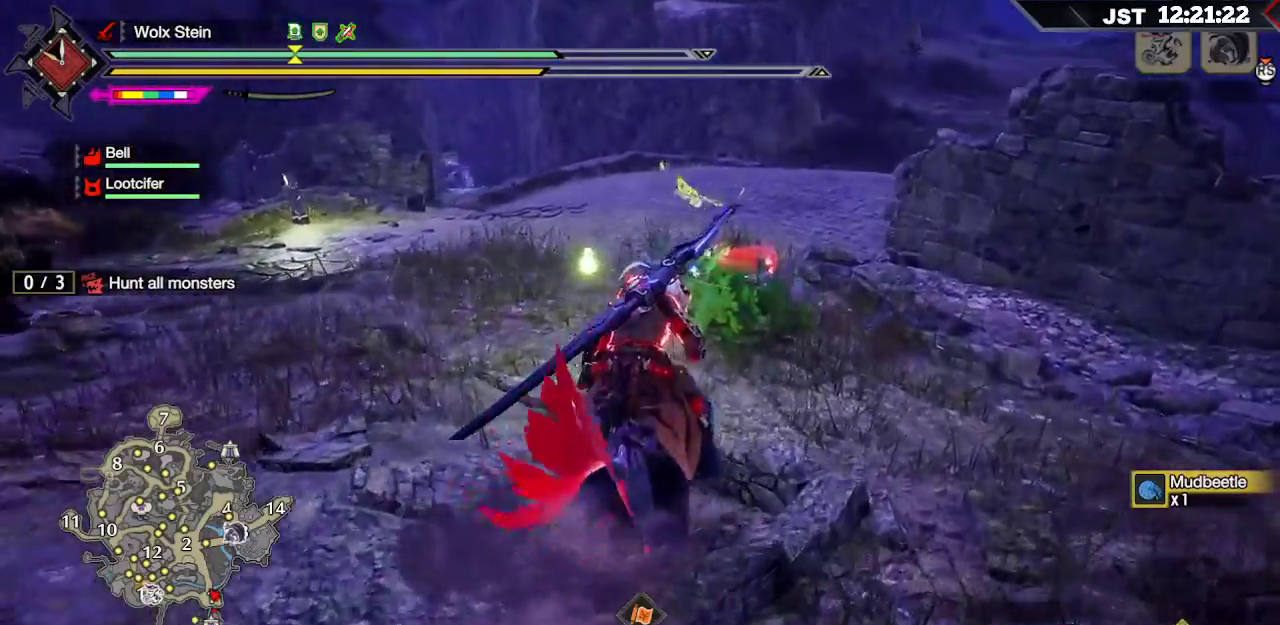
{"dt_ms": 500, "buttons": [], "left_stick": "up", "right_stick": "center", "events": [[50, "R1", "up"], [333, "B", "down"], [450, "B", "up"]]}
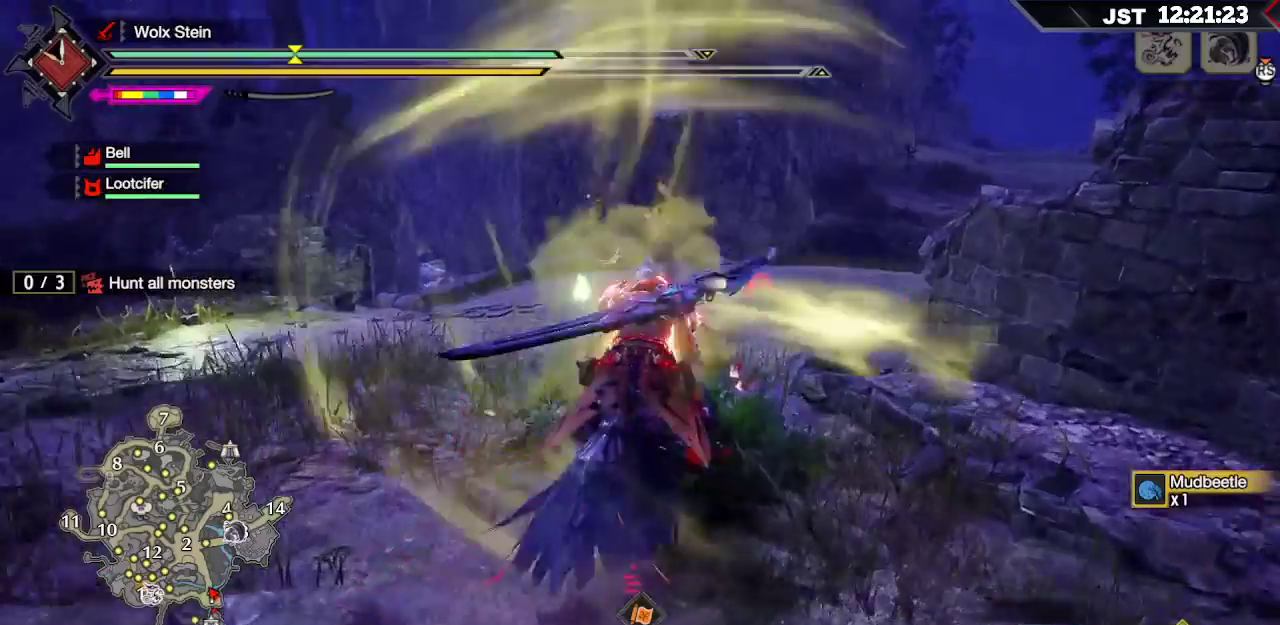
{"dt_ms": 500, "buttons": [], "left_stick": "up", "right_stick": "center", "events": [[33, "B", "down"], [133, "B", "up"]]}
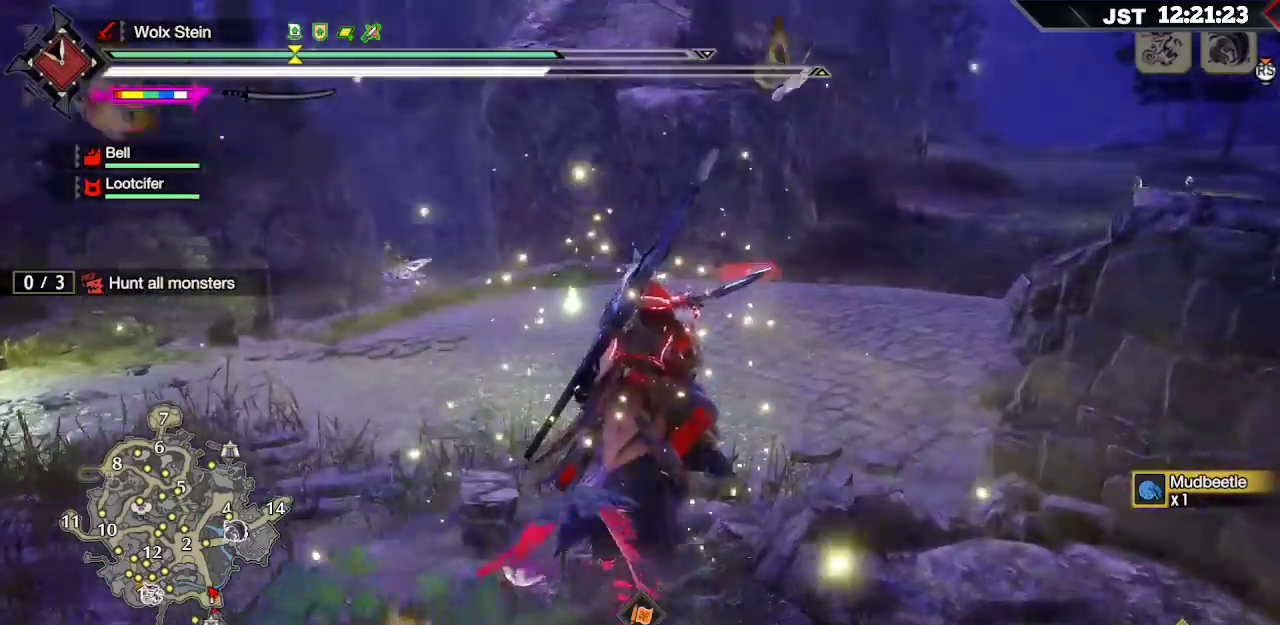
{"dt_ms": 500, "buttons": ["R1"], "left_stick": "up", "right_stick": "center", "events": [[67, "right_stick", "right"], [283, "right_stick", "center"], [367, "R1", "down"]]}
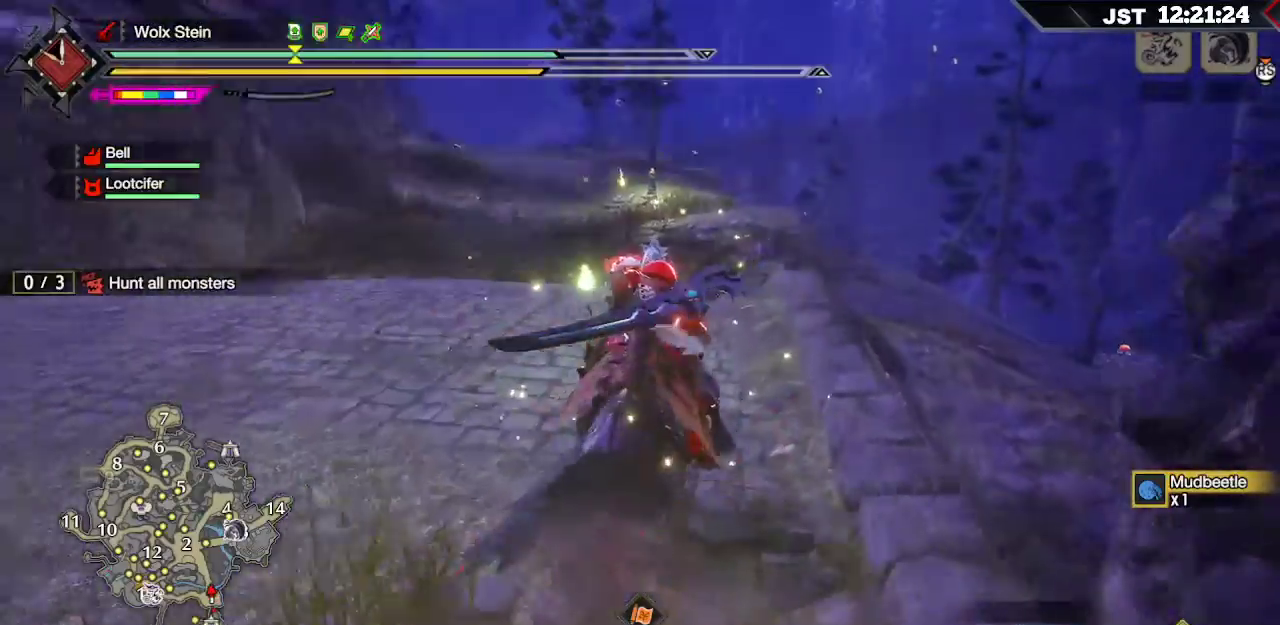
{"dt_ms": 500, "buttons": ["R1"], "left_stick": "up", "right_stick": "center", "events": []}
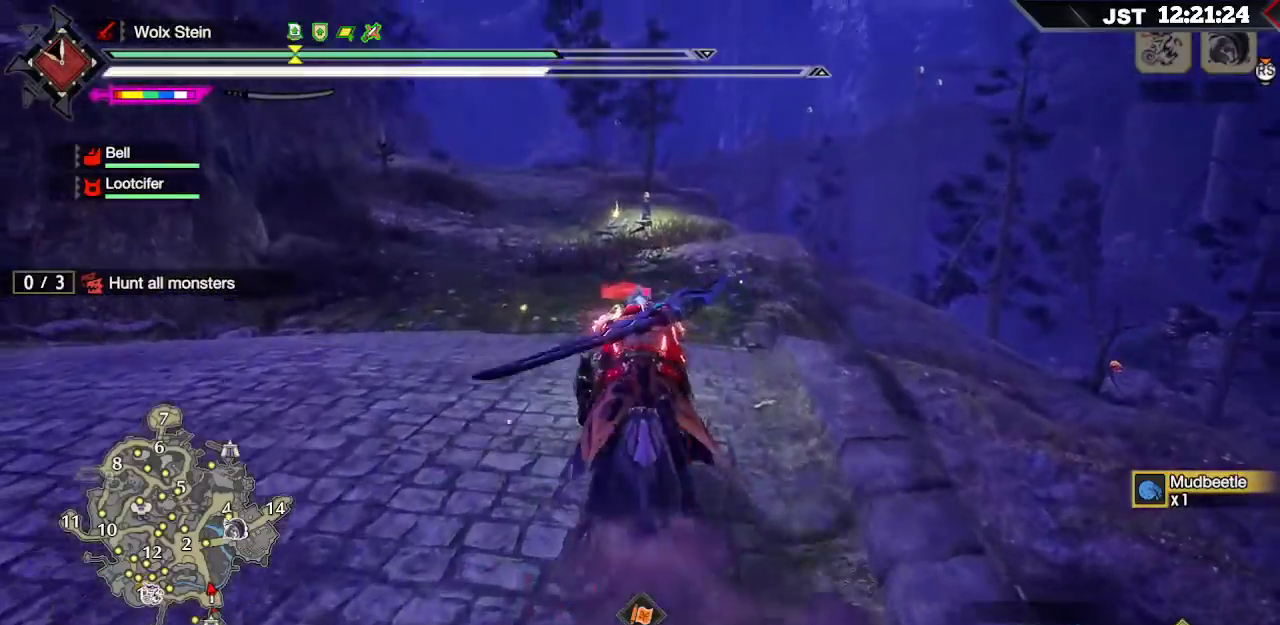
{"dt_ms": 500, "buttons": ["R1"], "left_stick": "up", "right_stick": "center", "events": []}
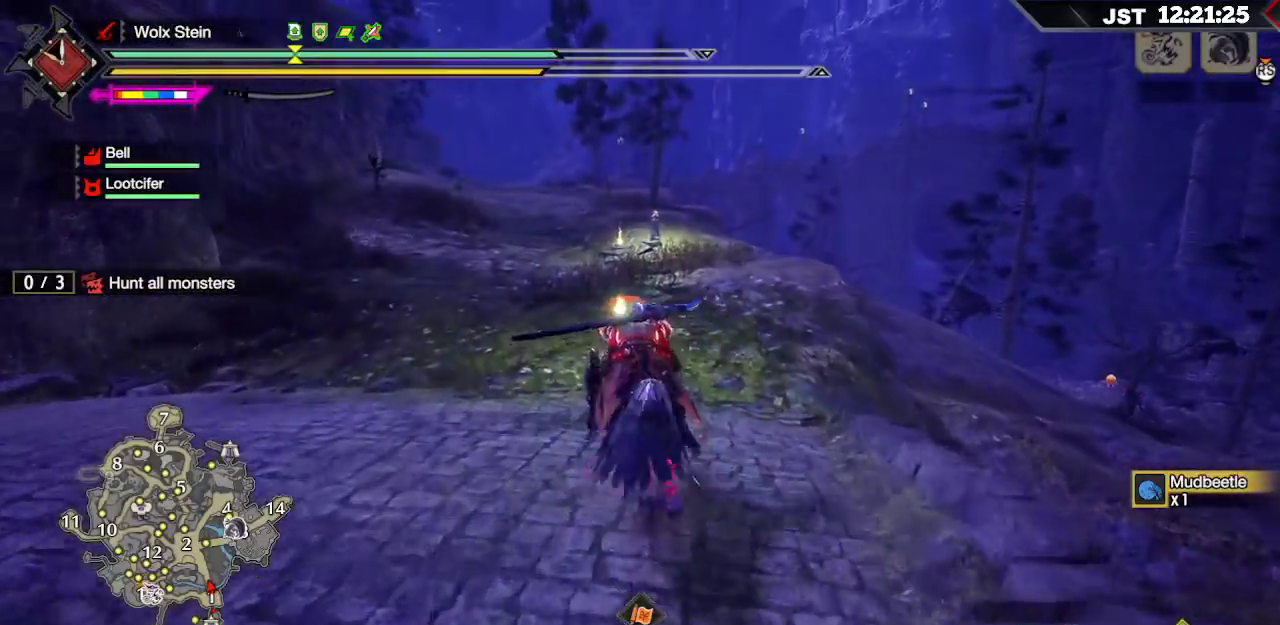
{"dt_ms": 500, "buttons": ["L1", "R1"], "left_stick": "up", "right_stick": "center", "events": [[500, "L1", "down"]]}
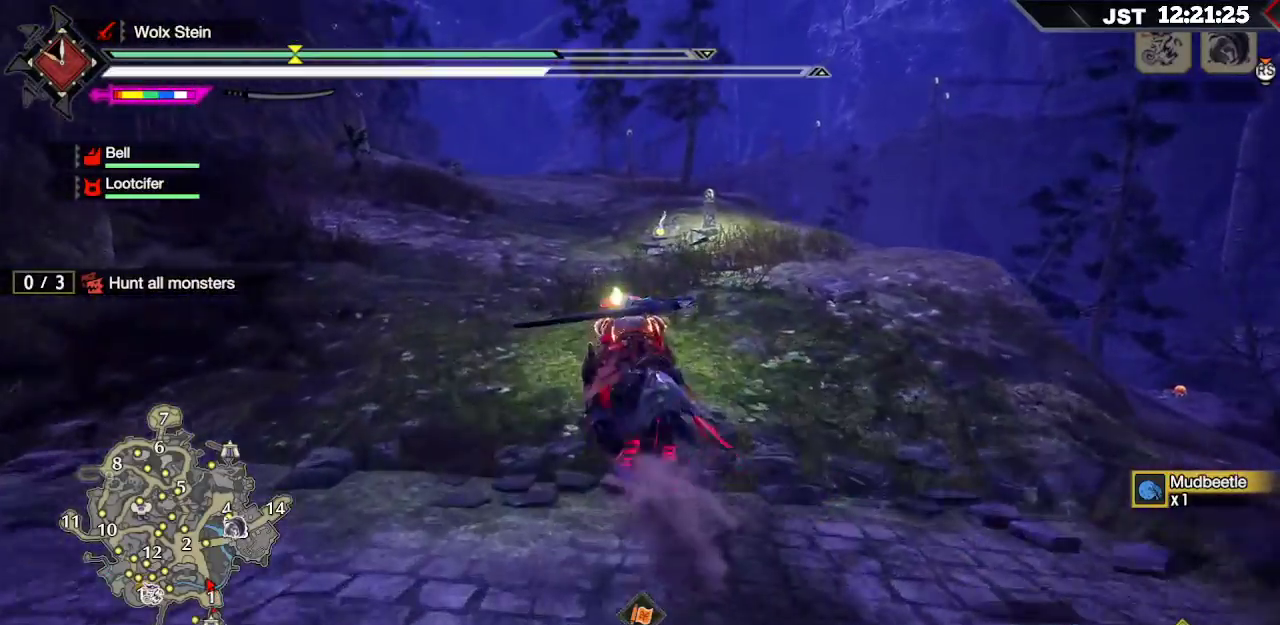
{"dt_ms": 500, "buttons": ["X", "L1", "R1"], "left_stick": "up", "right_stick": "center", "events": [[267, "X", "down"], [367, "X", "up"], [467, "X", "down"]]}
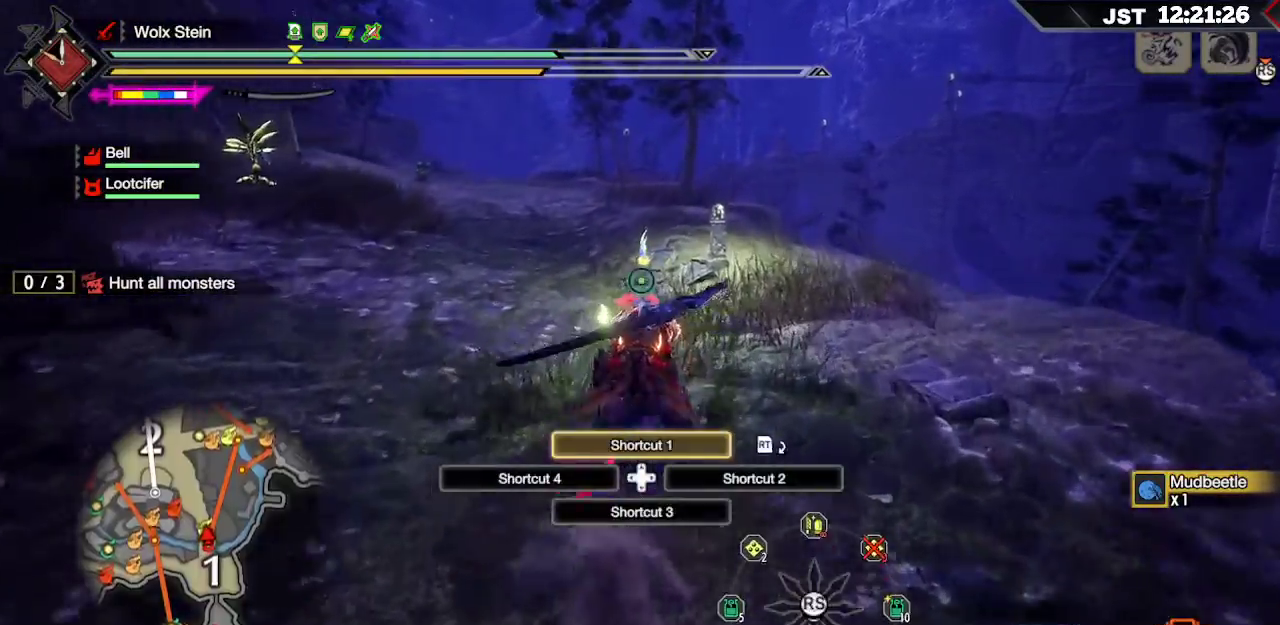
{"dt_ms": 500, "buttons": ["L1", "R1"], "left_stick": "up", "right_stick": "center", "events": [[33, "X", "up"], [317, "X", "down"], [417, "X", "up"]]}
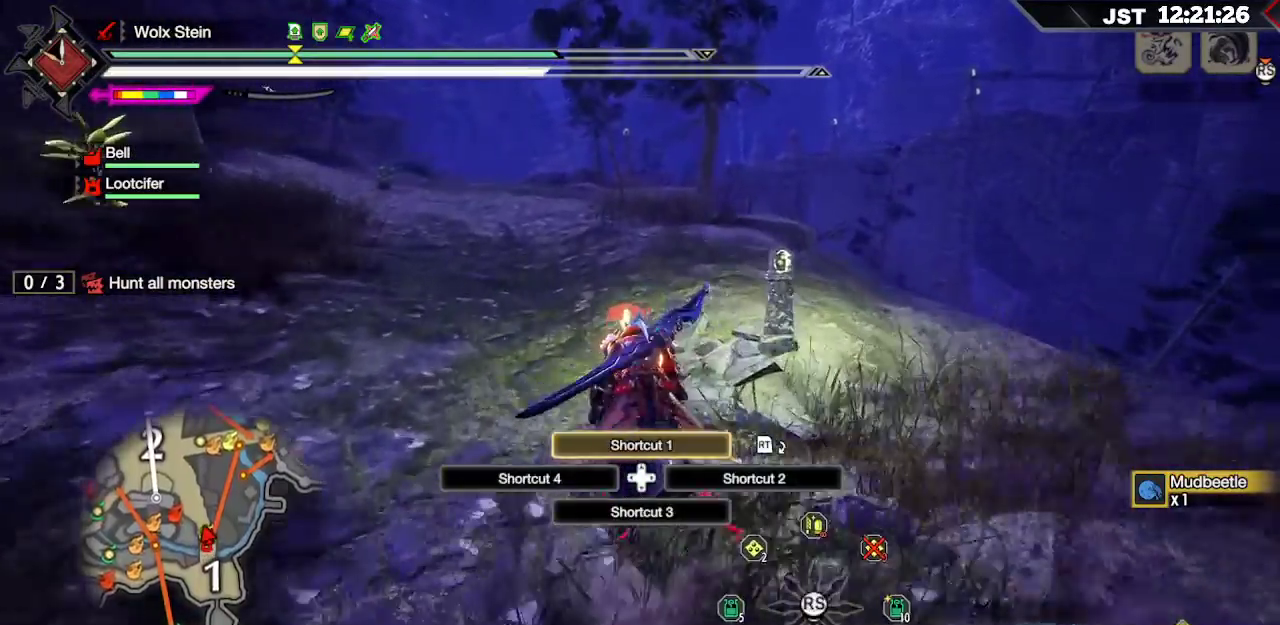
{"dt_ms": 500, "buttons": ["X", "L1", "R1"], "left_stick": "up", "right_stick": "center", "events": [[50, "X", "down"], [167, "X", "up"], [267, "X", "down"], [350, "X", "up"], [450, "X", "down"]]}
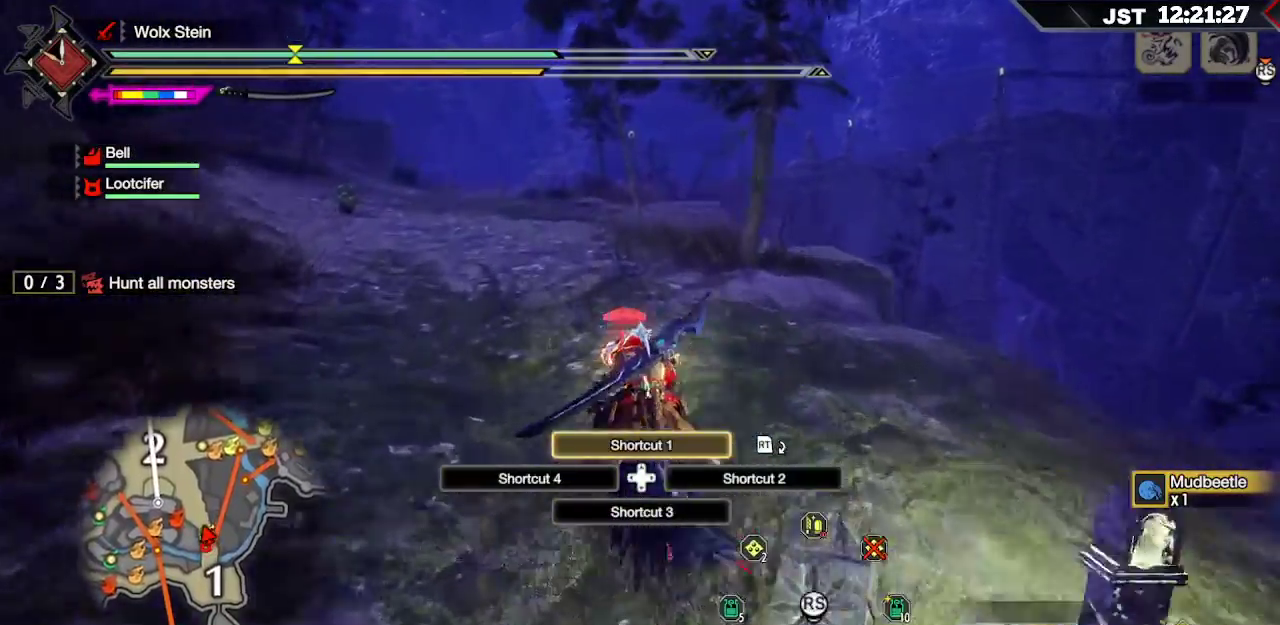
{"dt_ms": 500, "buttons": ["L1", "R1"], "left_stick": "up", "right_stick": "center", "events": [[17, "X", "up"], [117, "X", "down"], [200, "X", "up"], [300, "X", "down"], [383, "X", "up"]]}
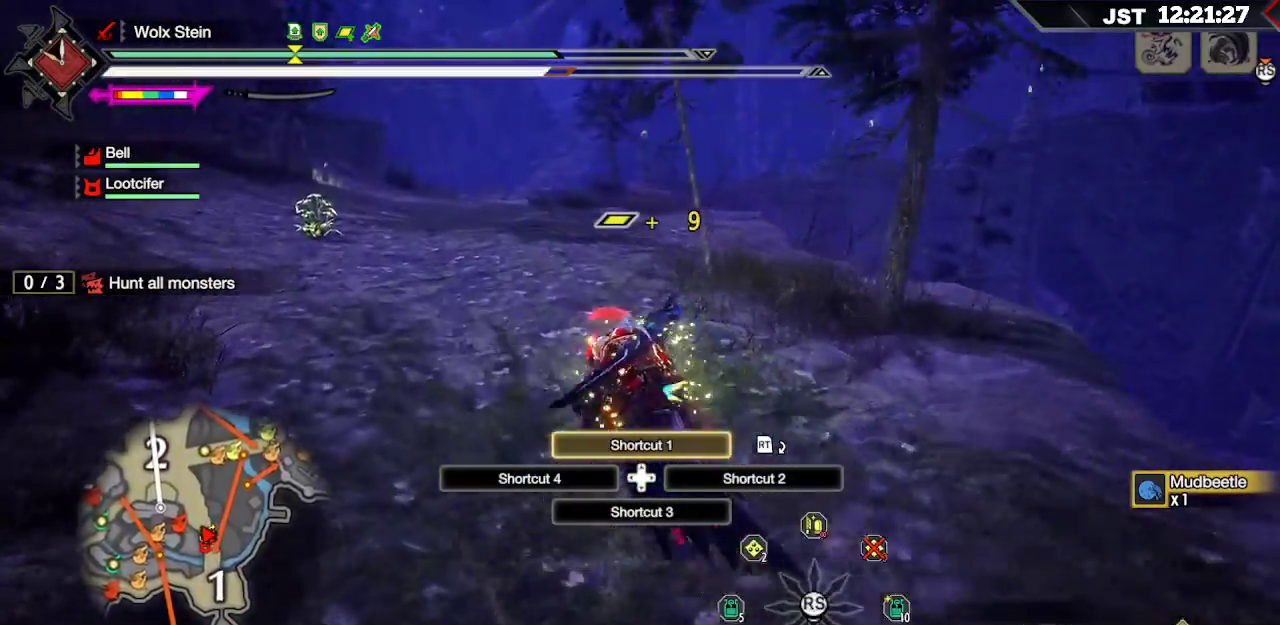
{"dt_ms": 500, "buttons": ["L1", "R1"], "left_stick": "up", "right_stick": "center", "events": [[283, "B", "down"], [400, "B", "up"]]}
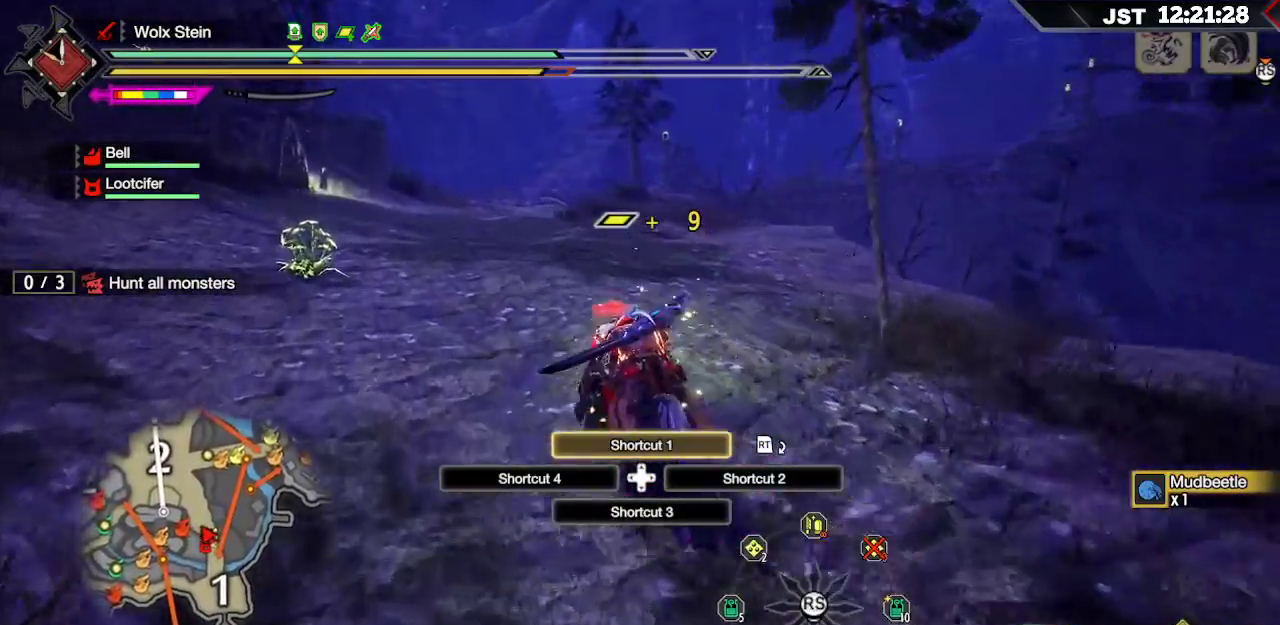
{"dt_ms": 500, "buttons": ["R1"], "left_stick": "up", "right_stick": "left", "events": [[133, "L1", "up"], [483, "right_stick", "left"]]}
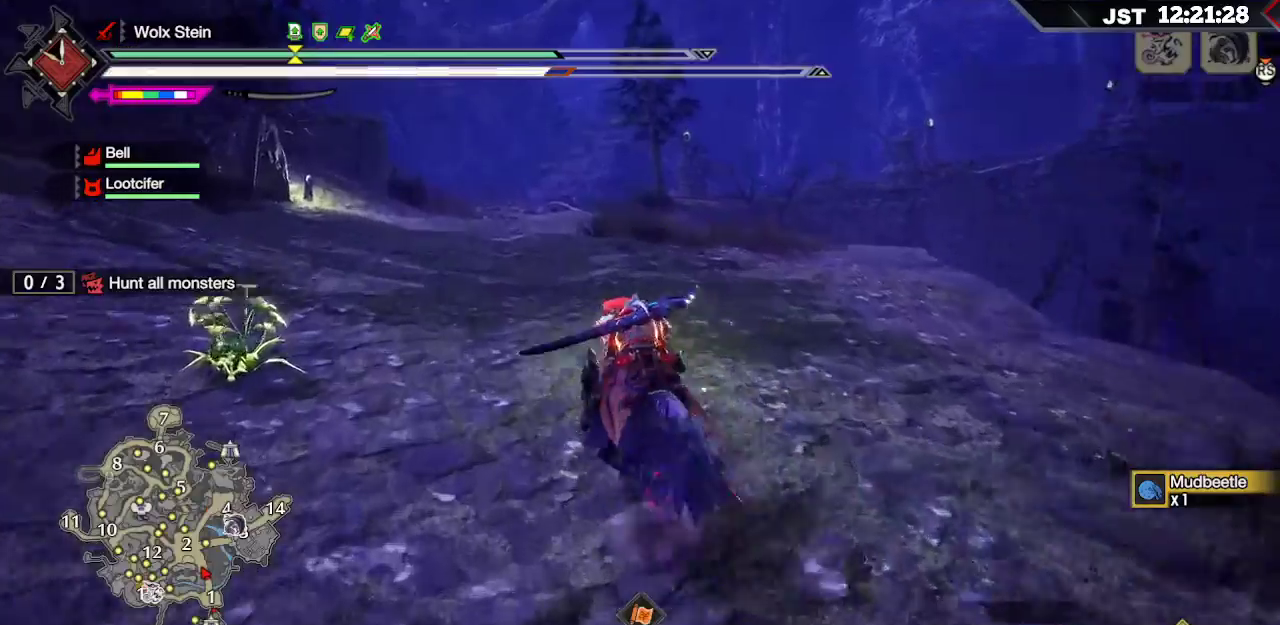
{"dt_ms": 500, "buttons": [], "left_stick": "left", "right_stick": "center", "events": [[250, "right_stick", "center"], [283, "R1", "up"], [333, "left_stick", "up-left"], [433, "left_stick", "left"]]}
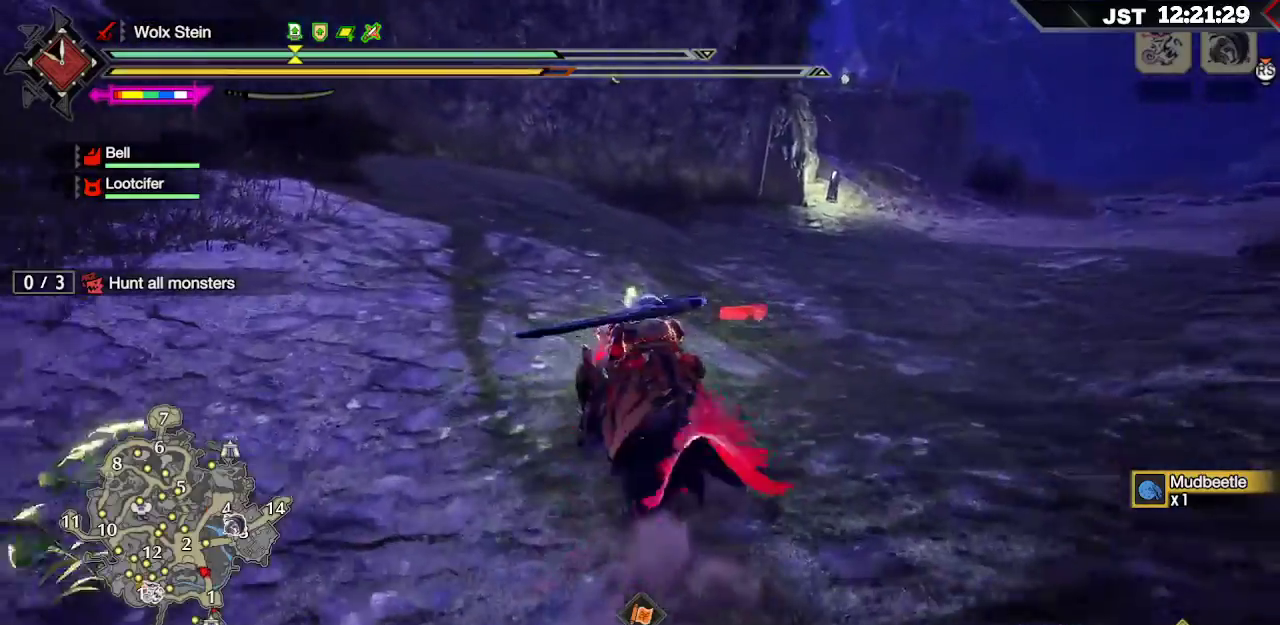
{"dt_ms": 500, "buttons": [], "left_stick": "down", "right_stick": "center"}
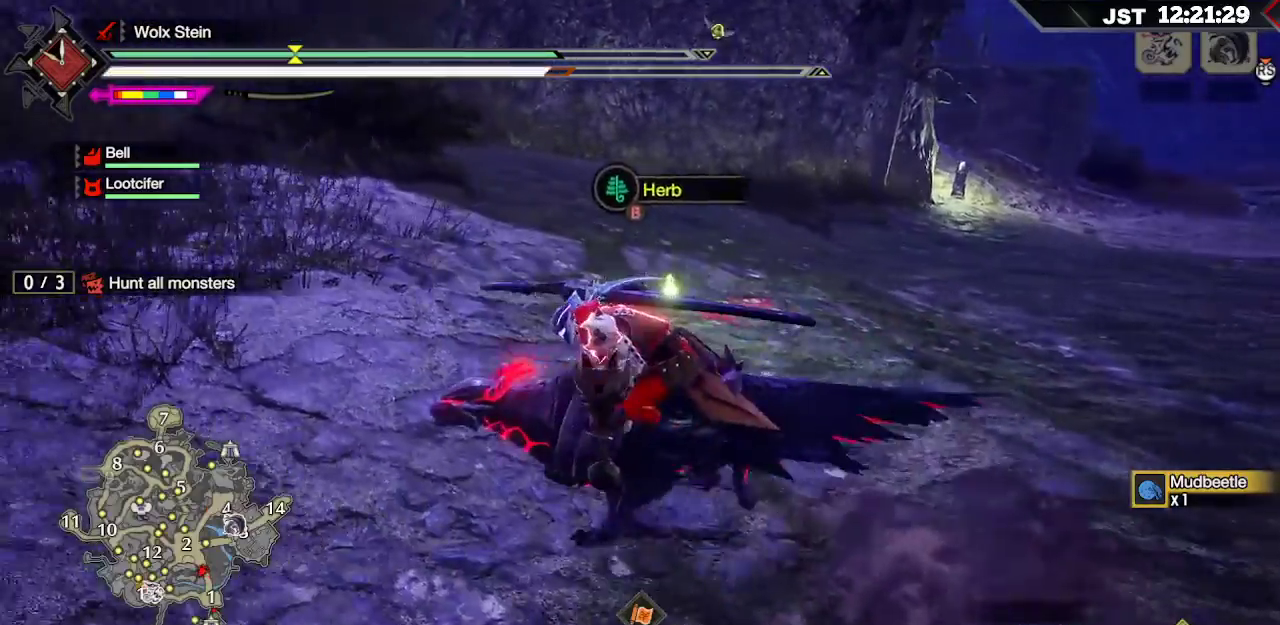
{"dt_ms": 500, "buttons": [], "left_stick": "down", "right_stick": "center", "events": [[100, "B", "down"], [267, "B", "up"], [350, "B", "down"], [483, "B", "up"]]}
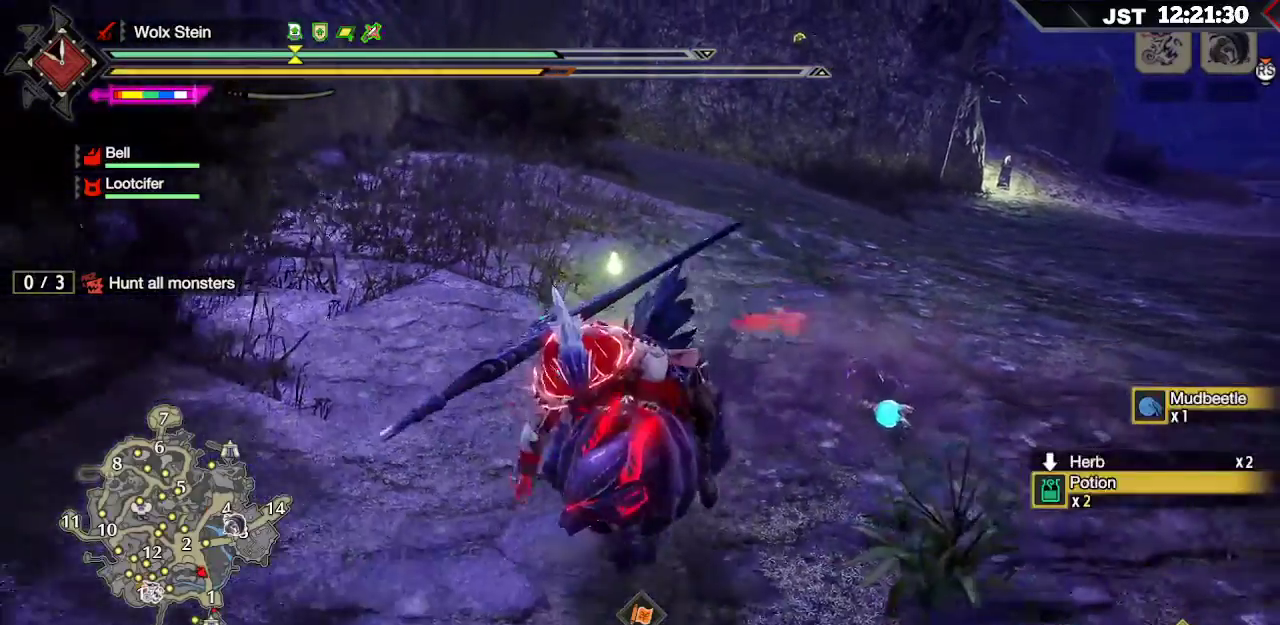
{"dt_ms": 1000, "buttons": ["R1"], "left_stick": "up", "right_stick": "center"}
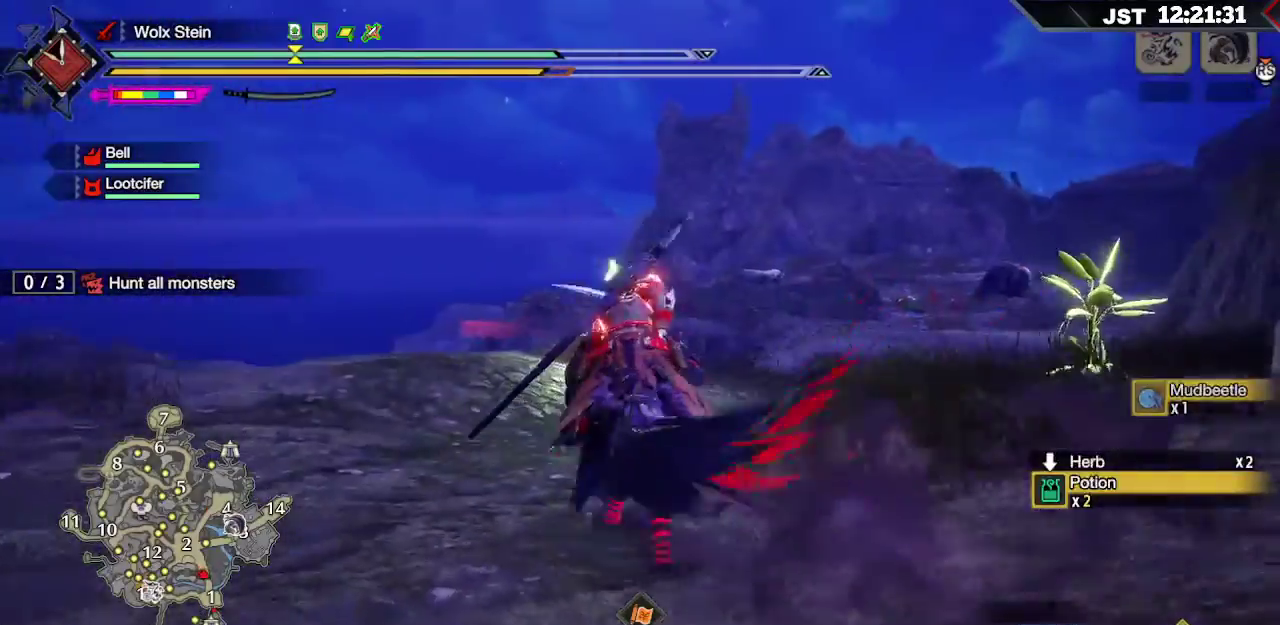
{"dt_ms": 500, "buttons": ["R1"], "left_stick": "up", "right_stick": "down-right", "events": [[183, "right_stick", "down-right"]]}
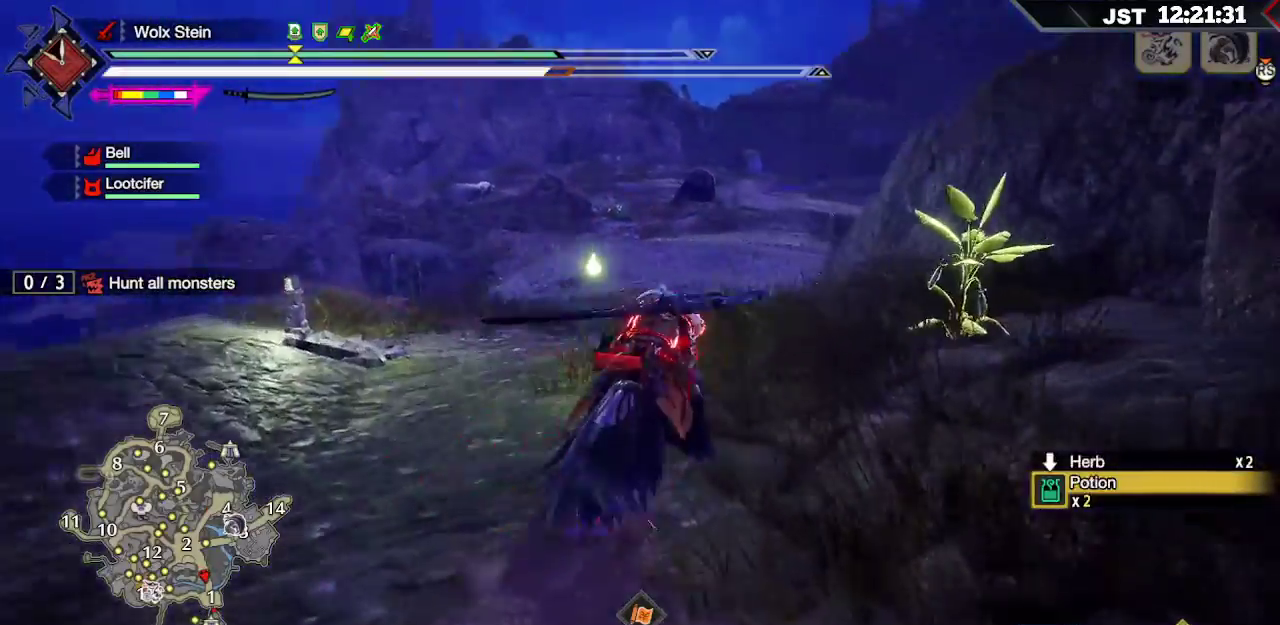
{"dt_ms": 1000, "buttons": ["R1"], "left_stick": "up", "right_stick": "center"}
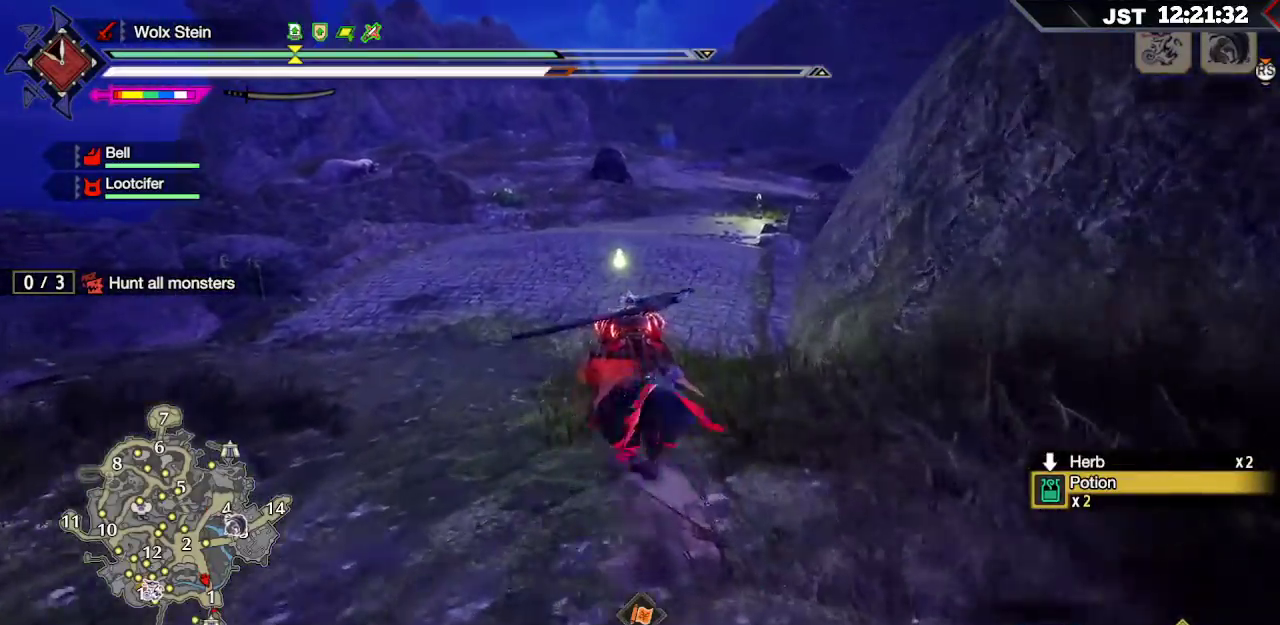
{"dt_ms": 500, "buttons": ["R1"], "left_stick": "up", "right_stick": "center"}
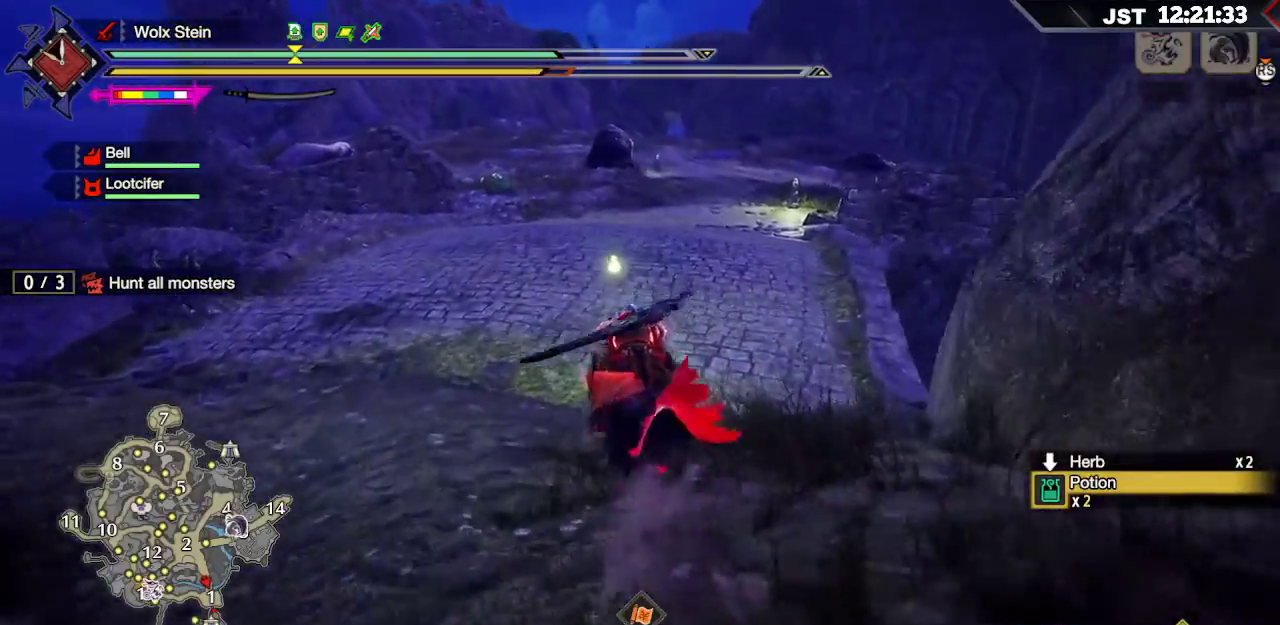
{"dt_ms": 500, "buttons": ["R1"], "left_stick": "up", "right_stick": "center", "events": []}
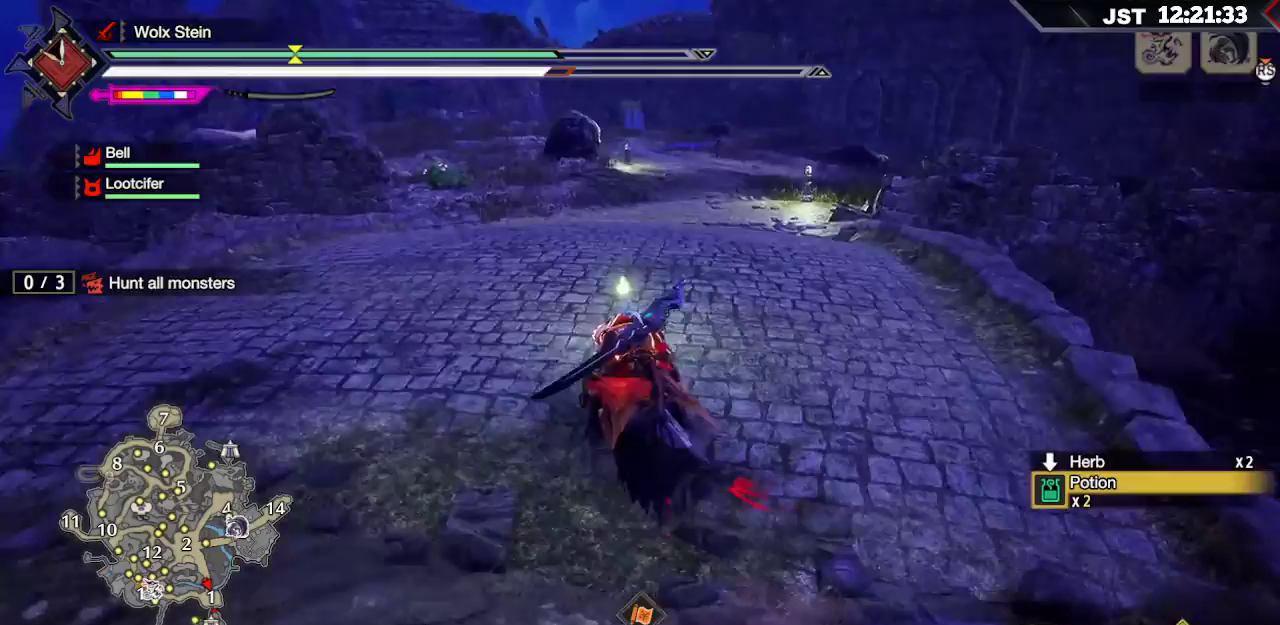
{"dt_ms": 500, "buttons": ["R1"], "left_stick": "up", "right_stick": "center", "events": []}
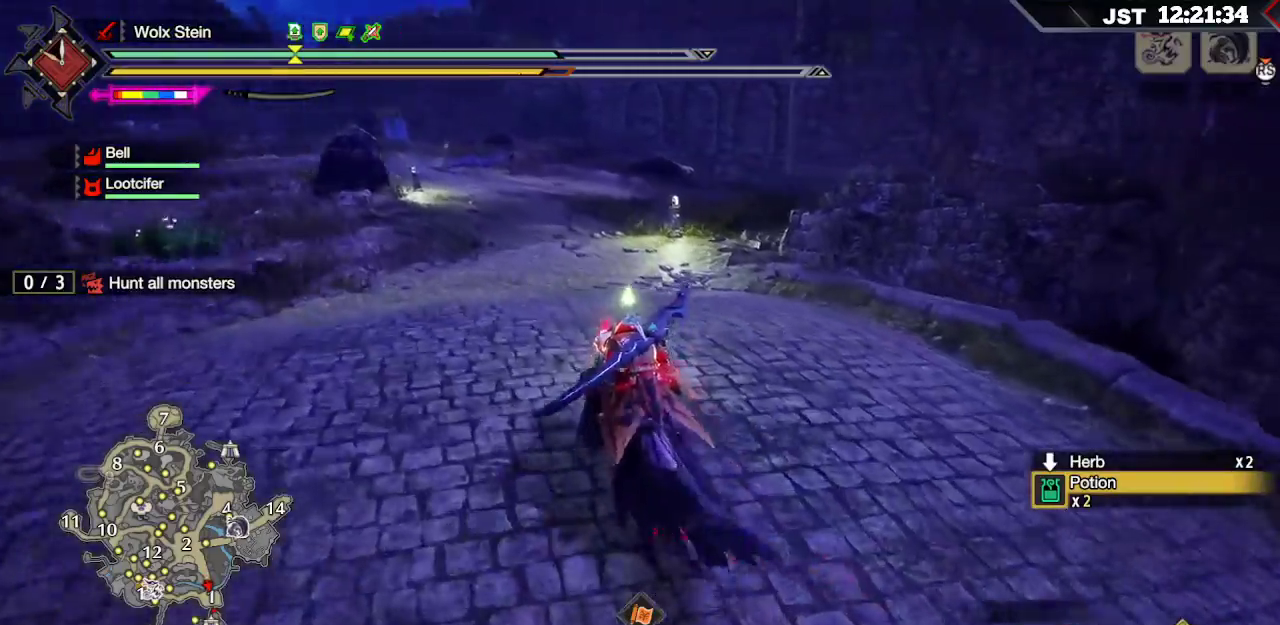
{"dt_ms": 500, "buttons": ["R1"], "left_stick": "up", "right_stick": "center", "events": []}
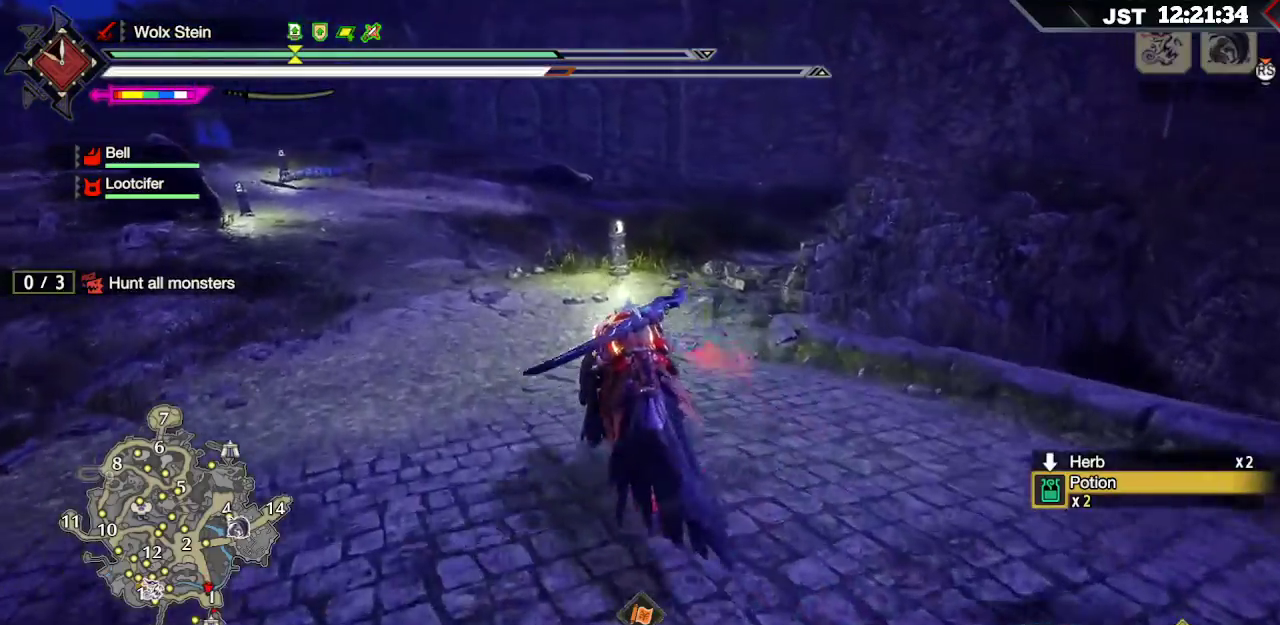
{"dt_ms": 500, "buttons": ["R1", "DPAD_LEFT"], "left_stick": "up", "right_stick": "center", "events": [[383, "DPAD_LEFT", "down"]]}